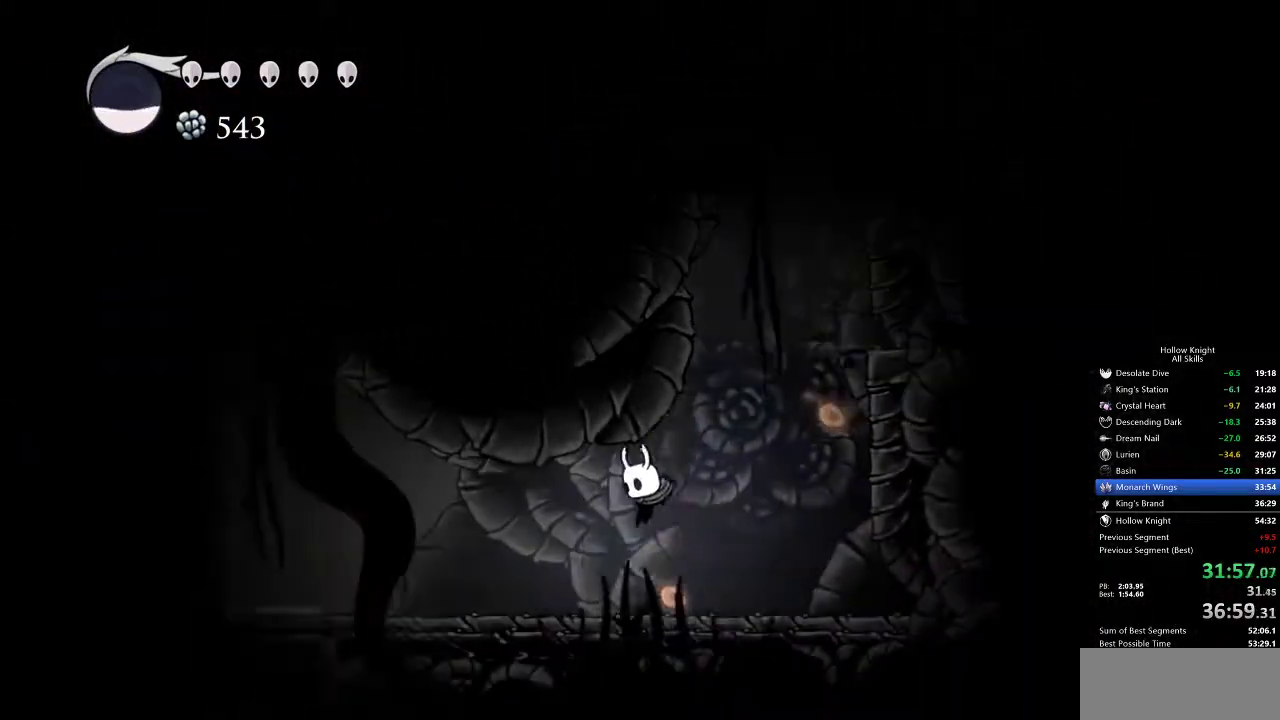
Gameplay with keyboard; each line is a JSON object with the keys held at the frame after it. "events" lists presses ("down") and releases ("up") of "cdash", "dash", "dnail", "down", "heal", "inv", "jump", "left", "nail", "right", "spell" and "up" between this image and that frame as [ms after this image, input, new state], when the widget could be followed in between. No other keys are recorded. Mouse input is not recorded. Key names are as the overlay labels them; some are game actions (e.g. jump) rather than physical keys.
{"keys": ["left"], "events": [[133, "dash", "down"], [217, "dash", "up"]]}
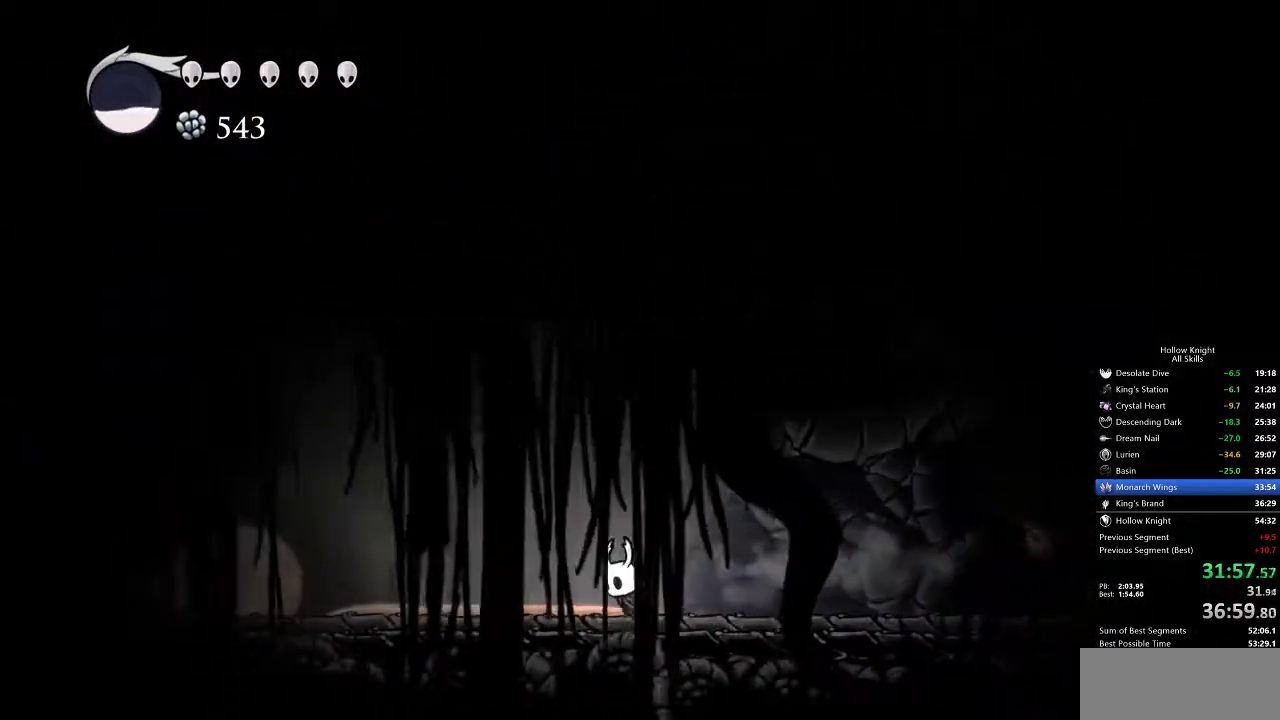
{"keys": ["left"], "events": [[200, "dash", "down"], [283, "dash", "up"]]}
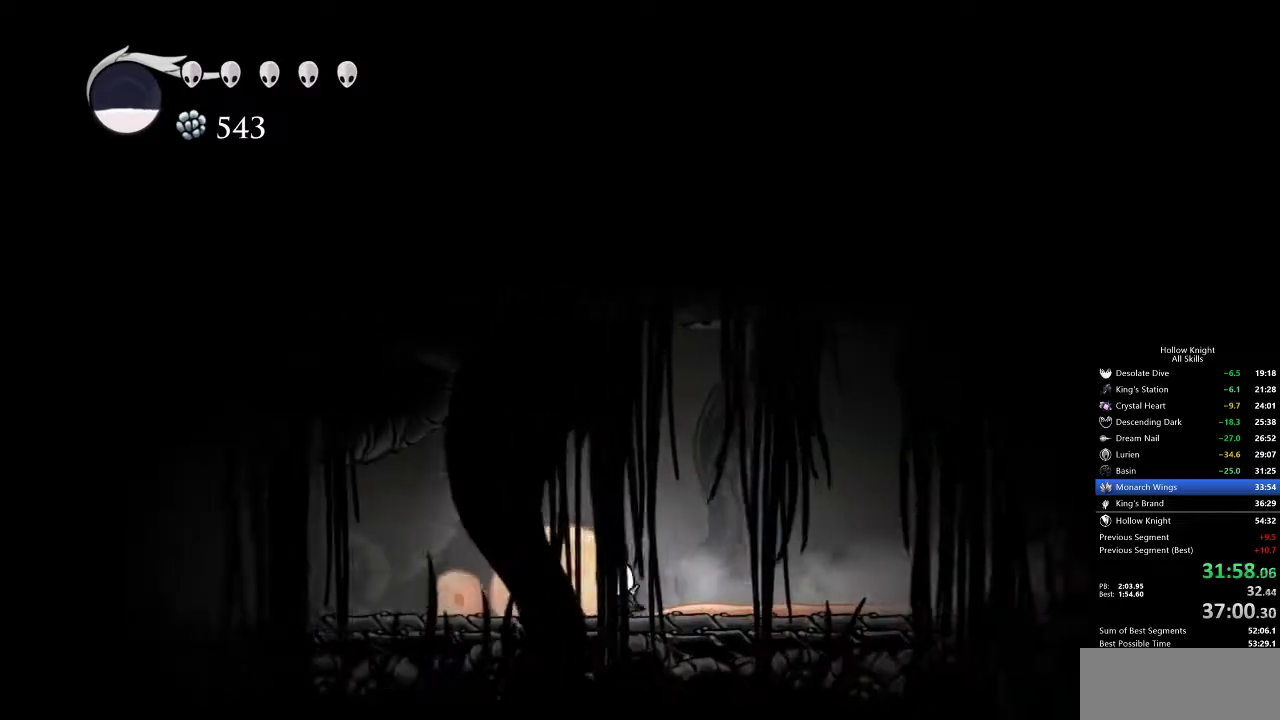
{"keys": ["left"], "events": [[350, "dash", "down"], [483, "dash", "up"]]}
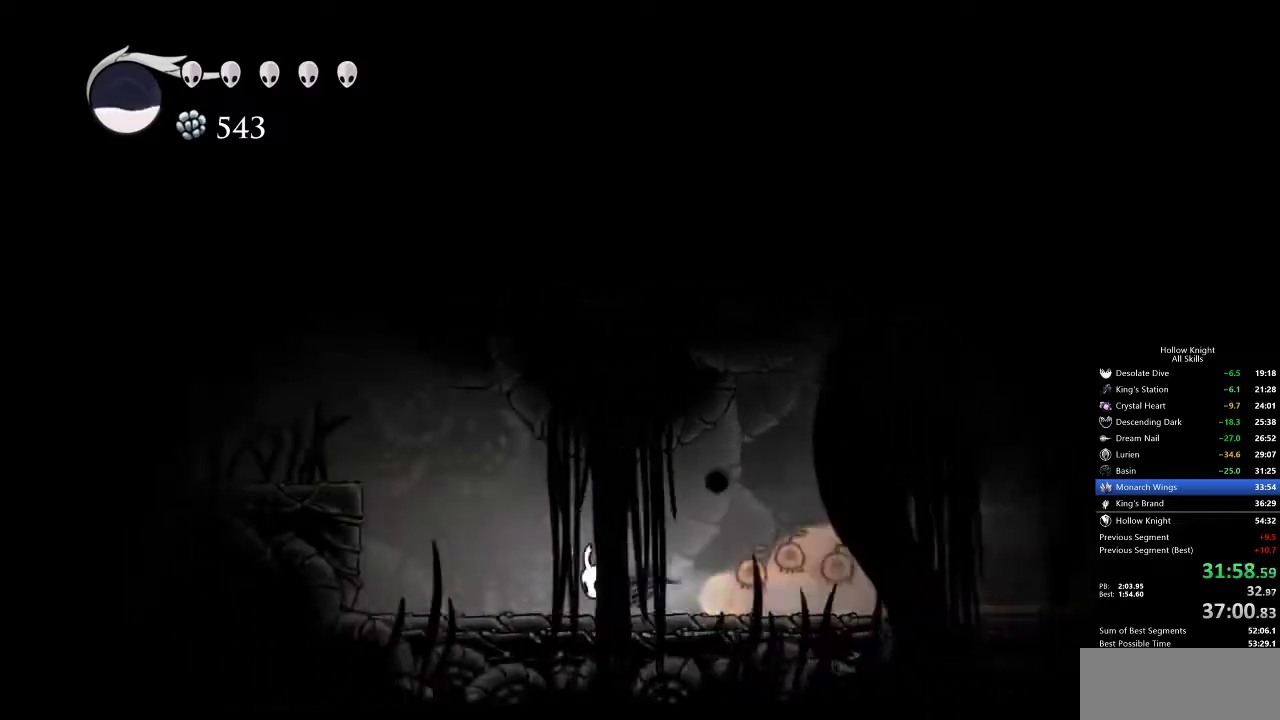
{"keys": ["left"], "events": [[217, "jump", "down"], [450, "jump", "up"]]}
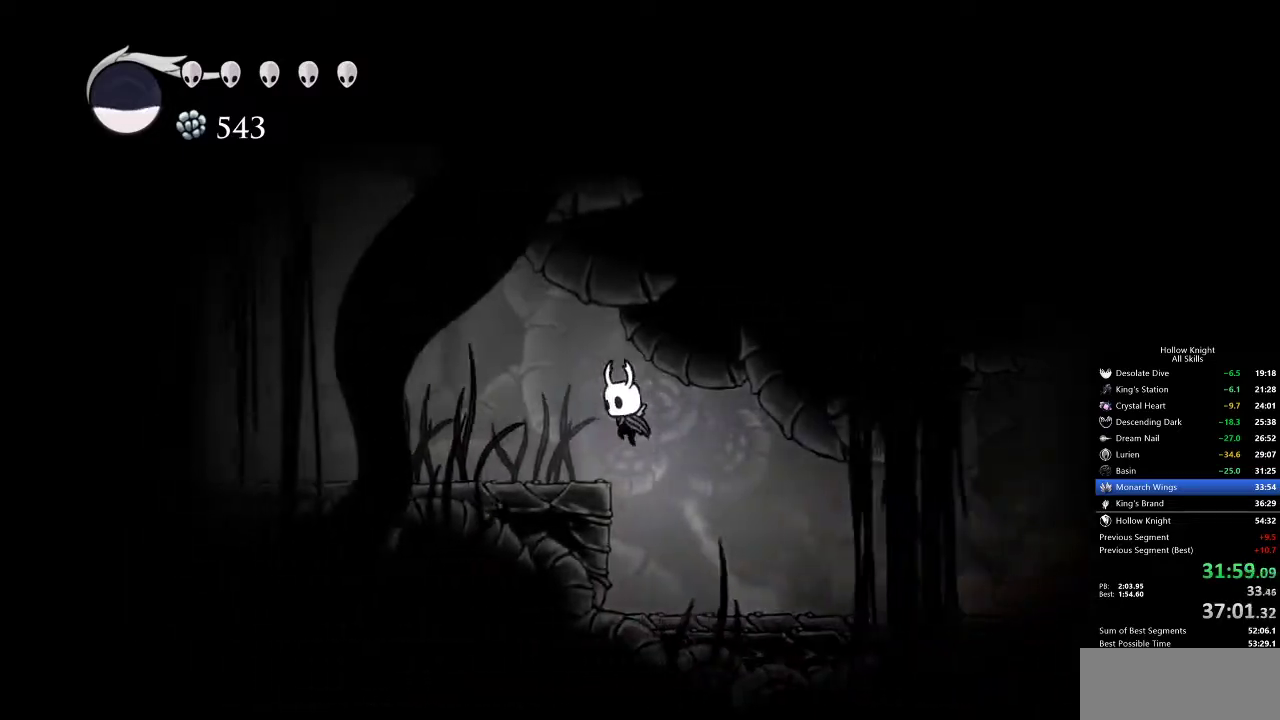
{"keys": ["cdash"], "events": [[183, "cdash", "down"], [183, "left", "up"]]}
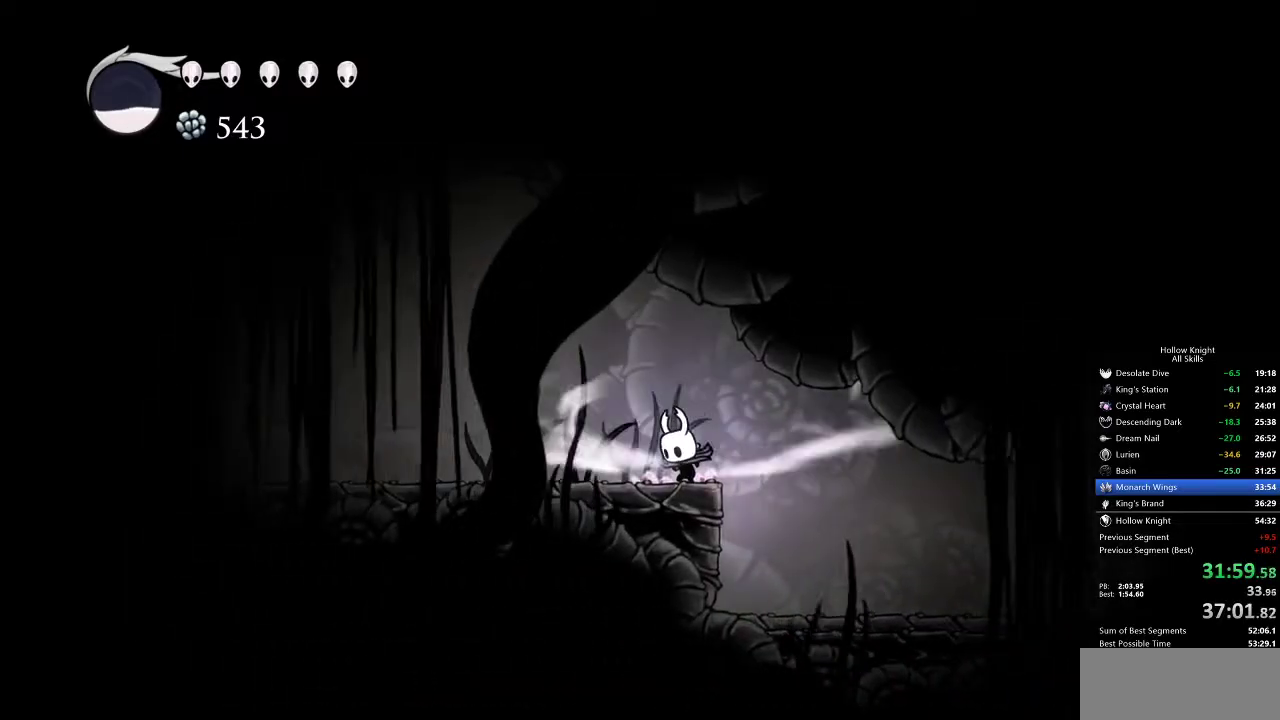
{"keys": ["cdash", "left"], "events": [[400, "left", "down"]]}
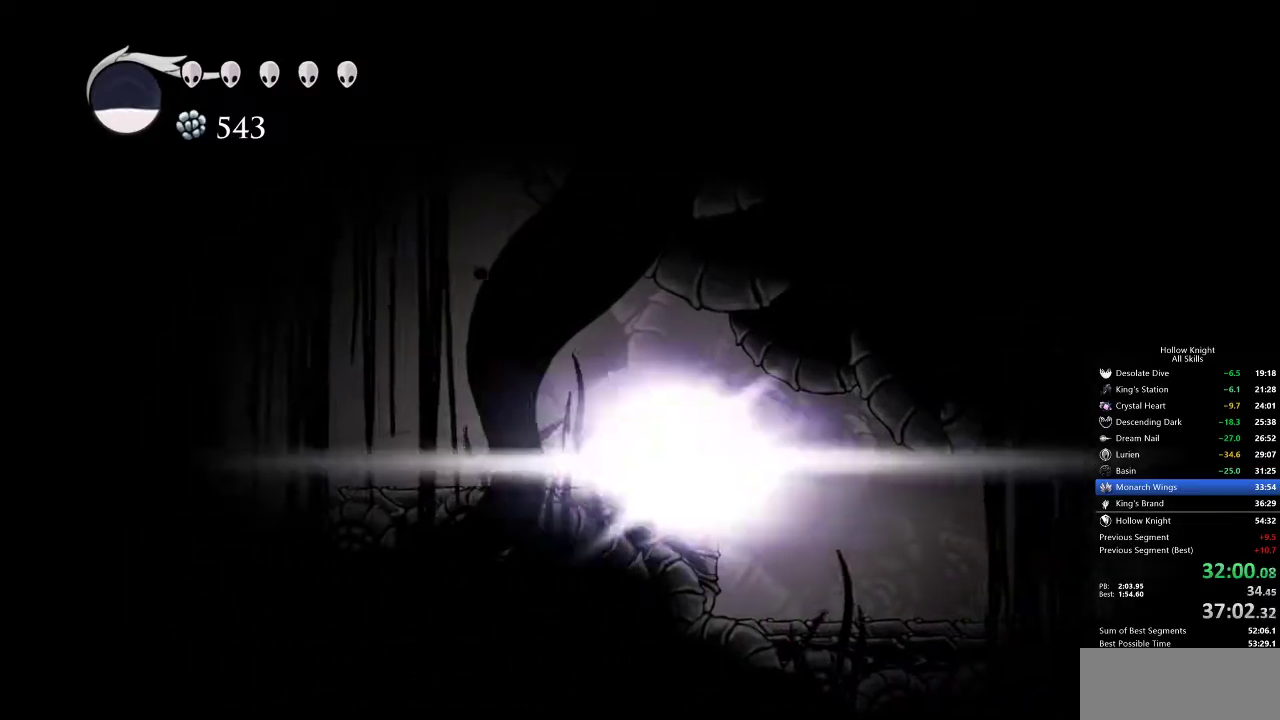
{"keys": ["down", "left"], "events": [[133, "cdash", "up"], [317, "down", "down"]]}
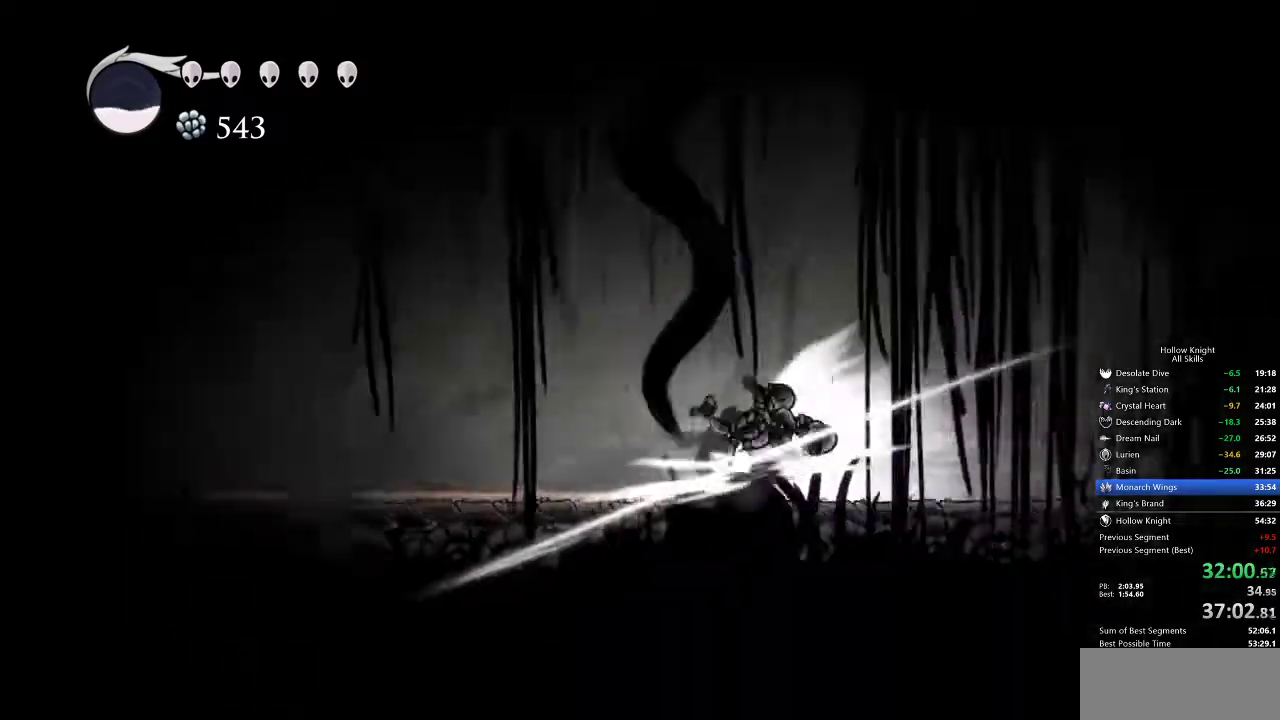
{"keys": ["left"], "events": [[467, "down", "up"]]}
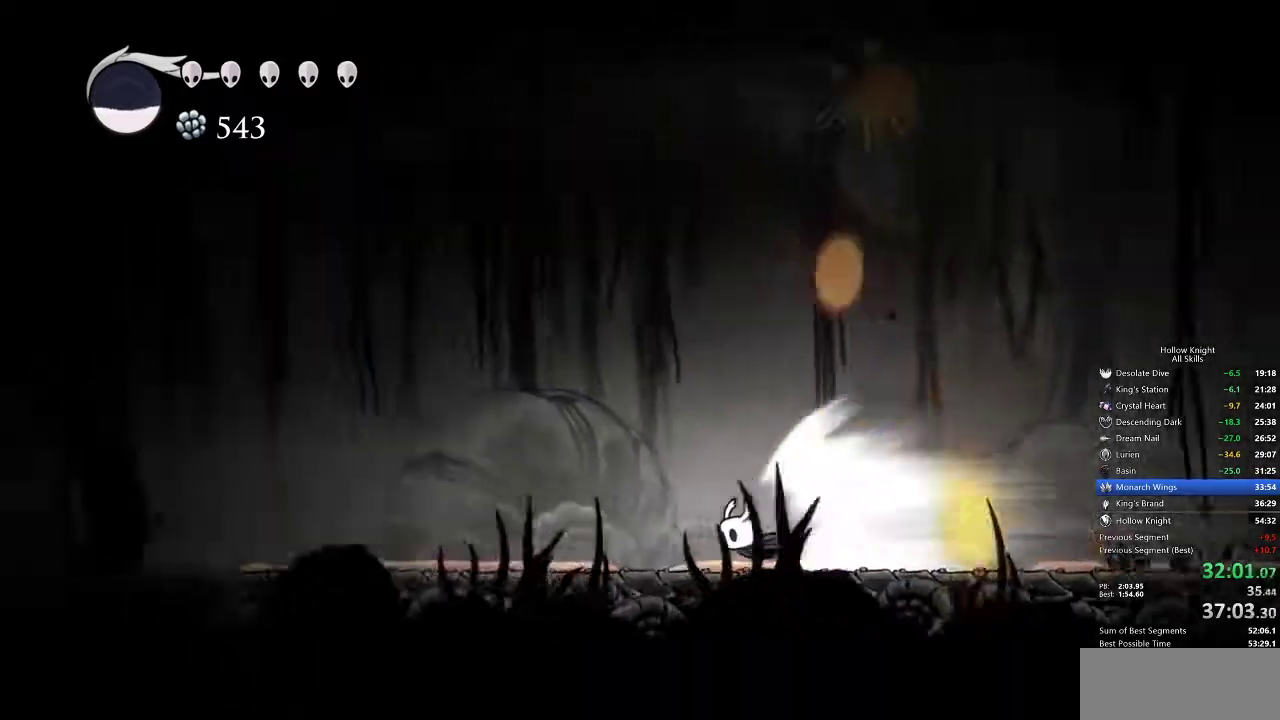
{"keys": ["left"], "events": []}
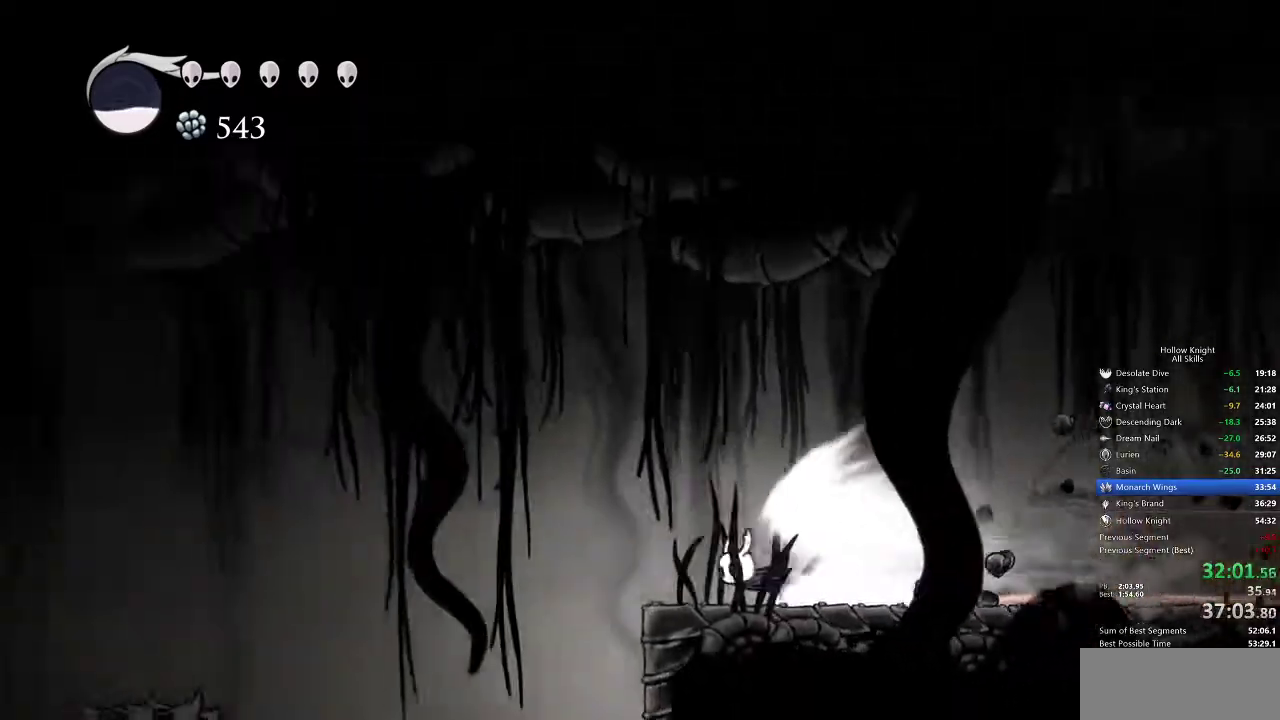
{"keys": ["down", "left"], "events": [[183, "cdash", "down"], [267, "cdash", "up"], [417, "down", "down"]]}
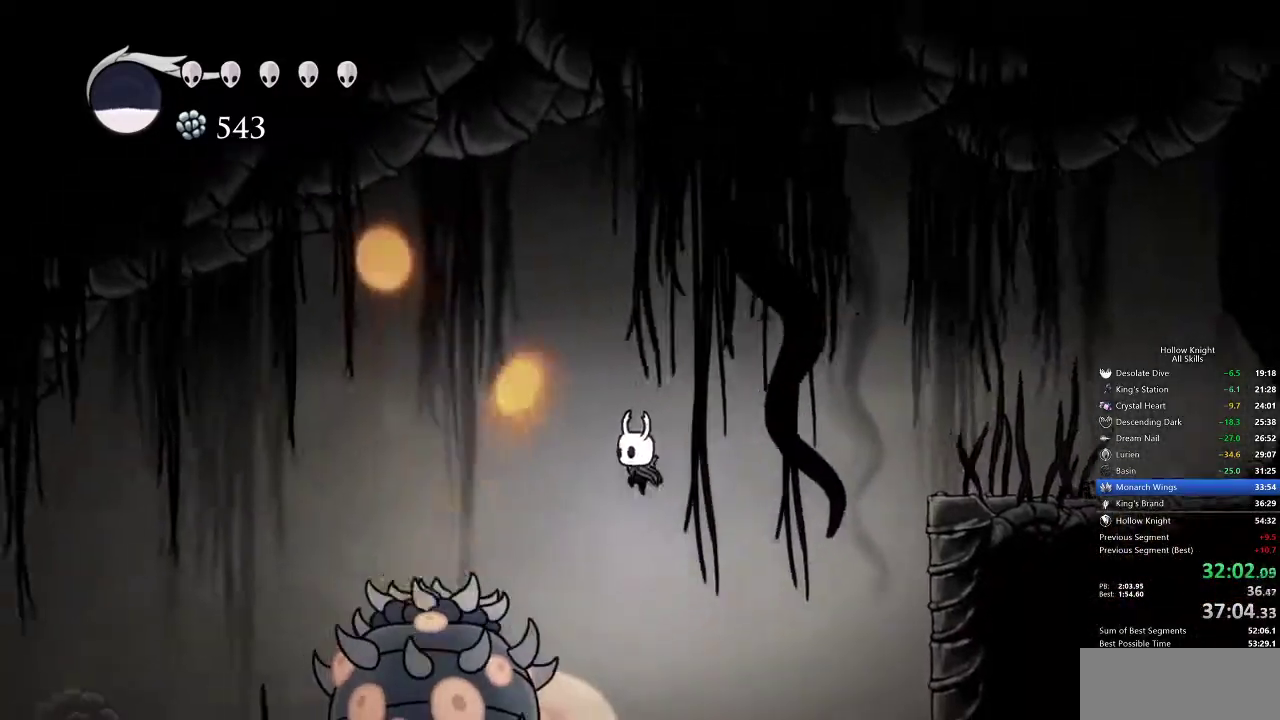
{"keys": ["down", "left", "nail"], "events": [[417, "nail", "down"]]}
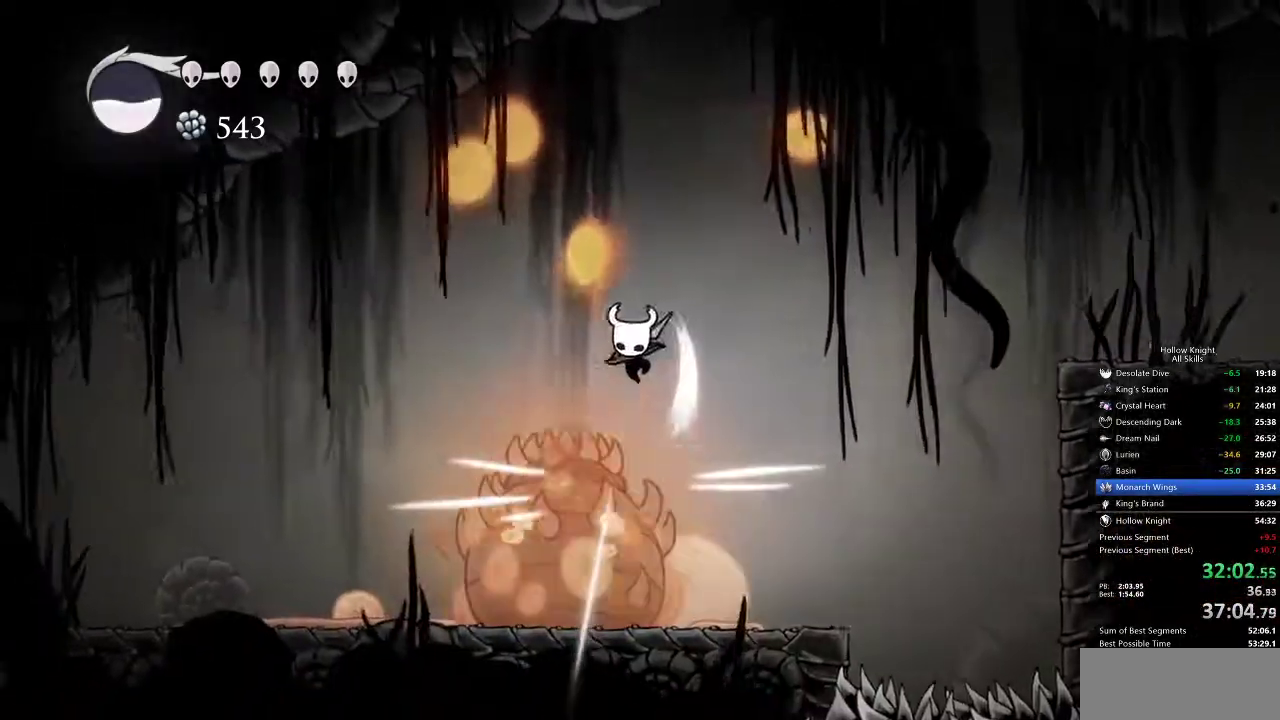
{"keys": ["down", "left"], "events": [[17, "dash", "down"], [17, "nail", "up"], [167, "dash", "up"]]}
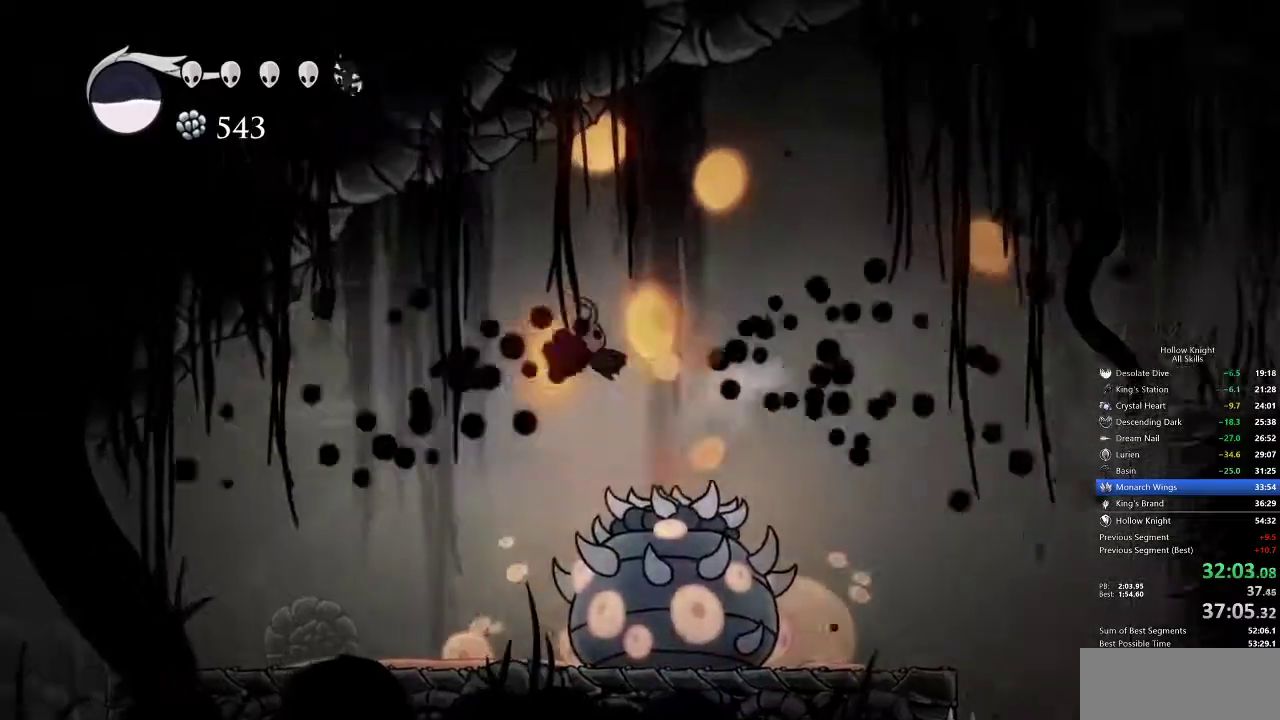
{"keys": ["left"], "events": [[433, "down", "up"]]}
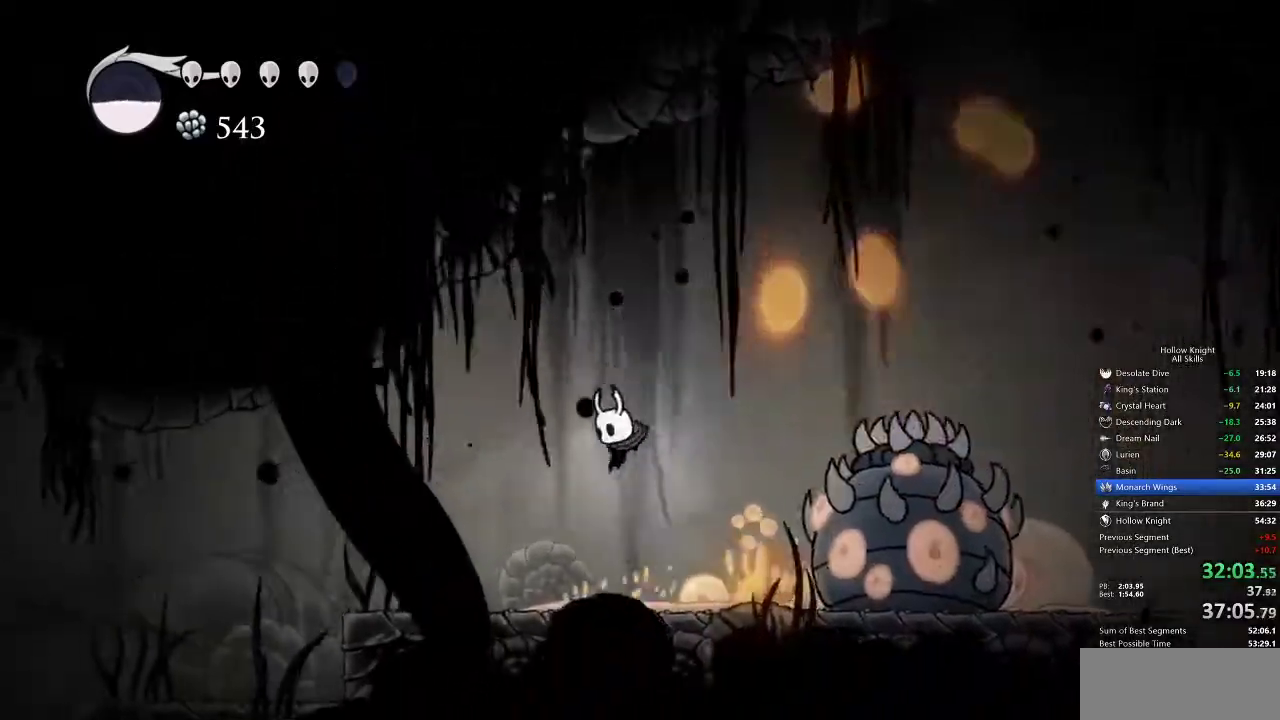
{"keys": ["cdash"], "events": [[267, "cdash", "down"], [267, "left", "up"]]}
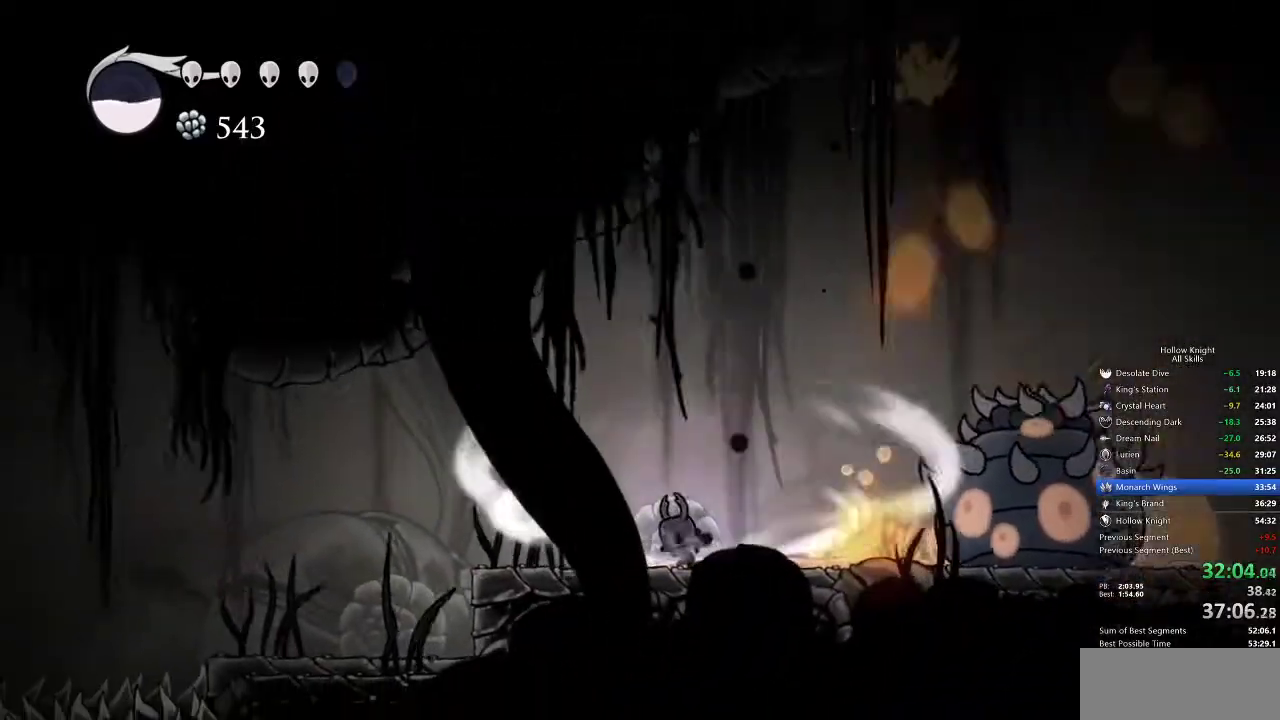
{"keys": ["cdash"], "events": []}
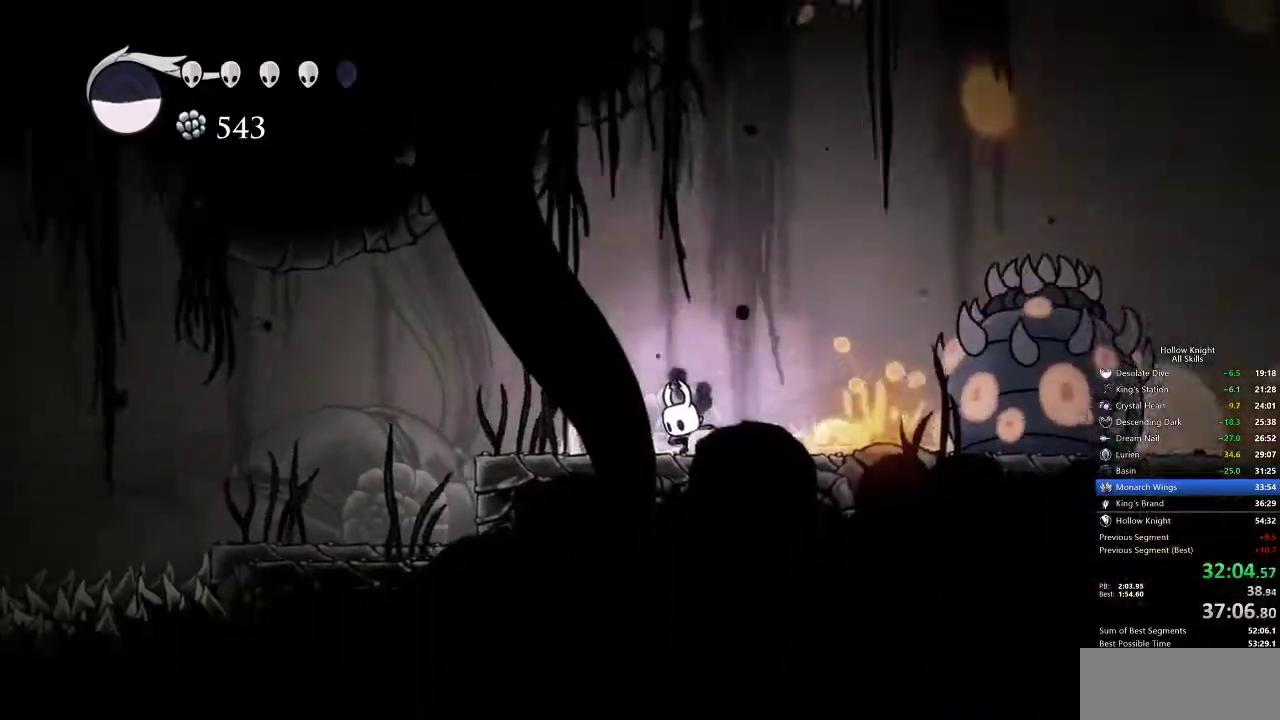
{"keys": [], "events": [[233, "cdash", "up"]]}
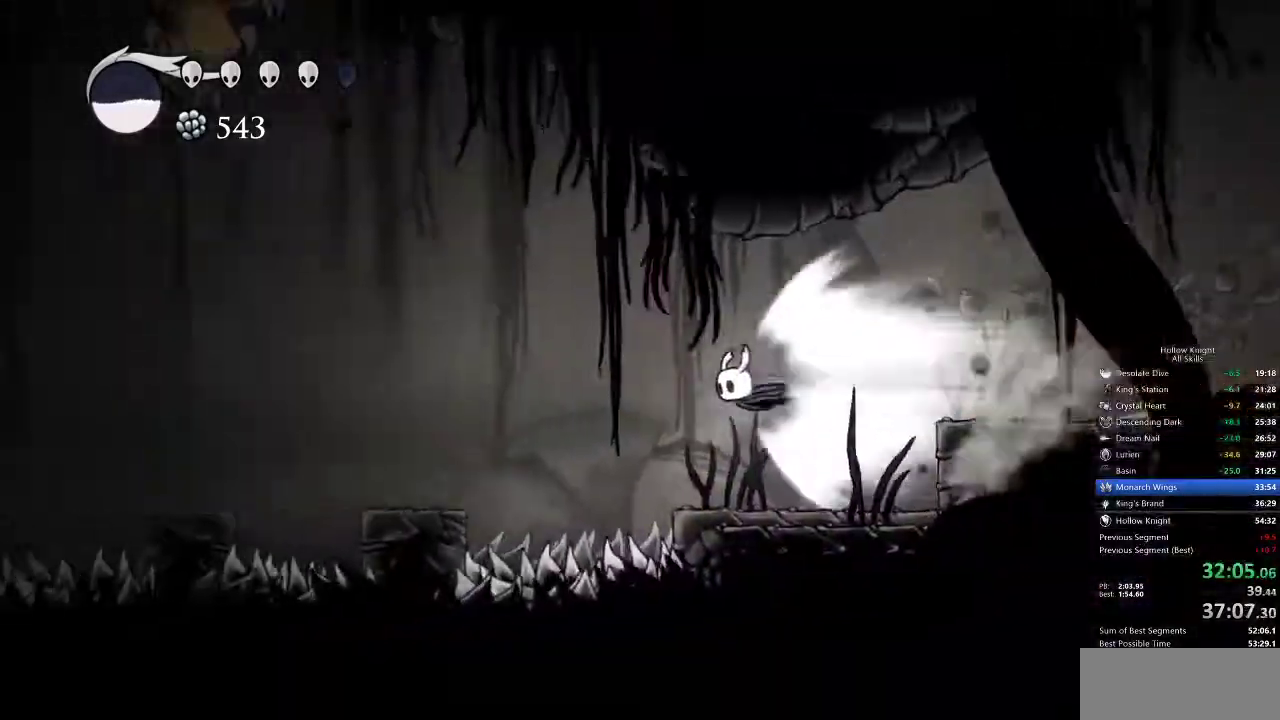
{"keys": [], "events": []}
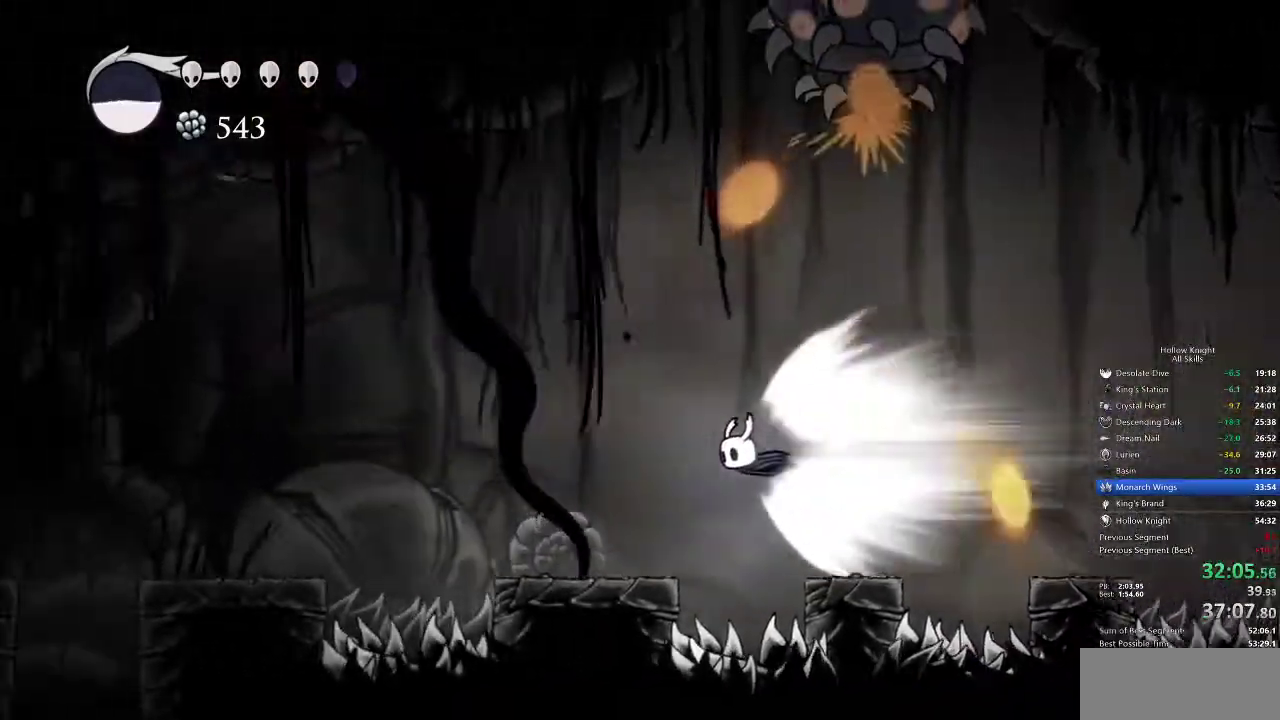
{"keys": ["left"], "events": [[367, "left", "down"]]}
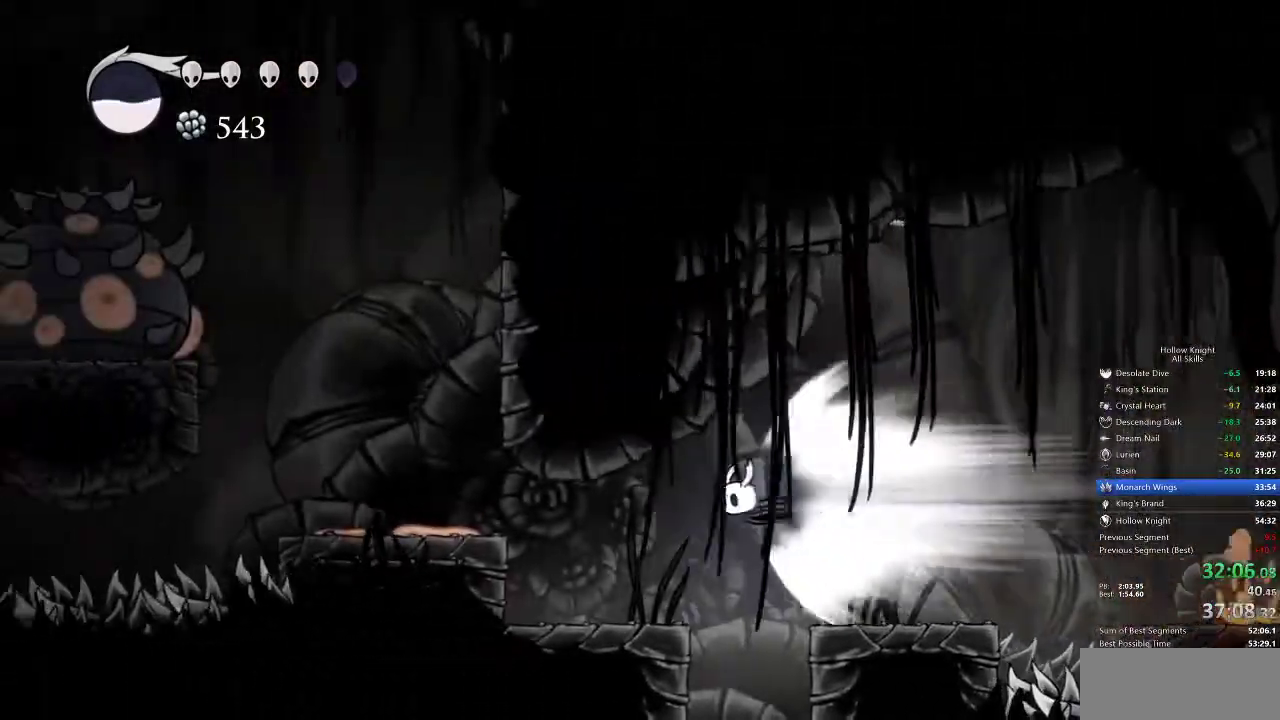
{"keys": ["left"], "events": []}
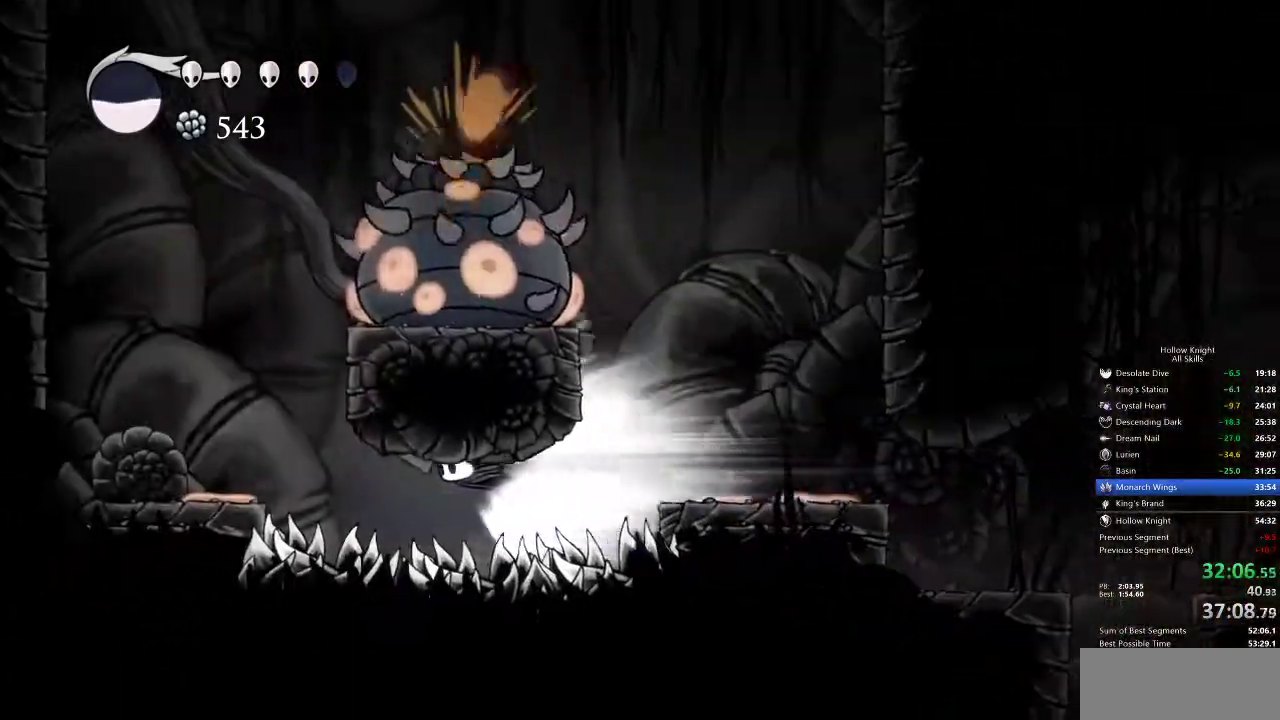
{"keys": ["left"], "events": [[200, "cdash", "down"], [300, "cdash", "up"]]}
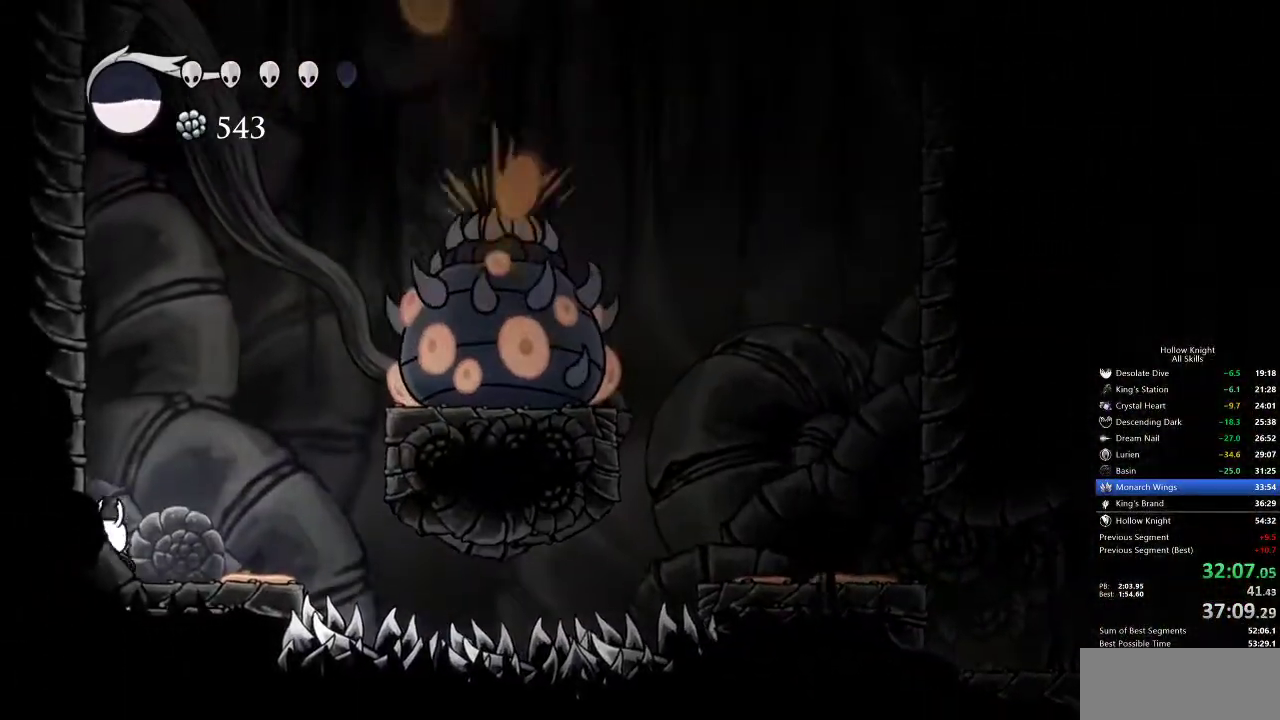
{"keys": ["jump", "left"], "events": [[300, "jump", "down"]]}
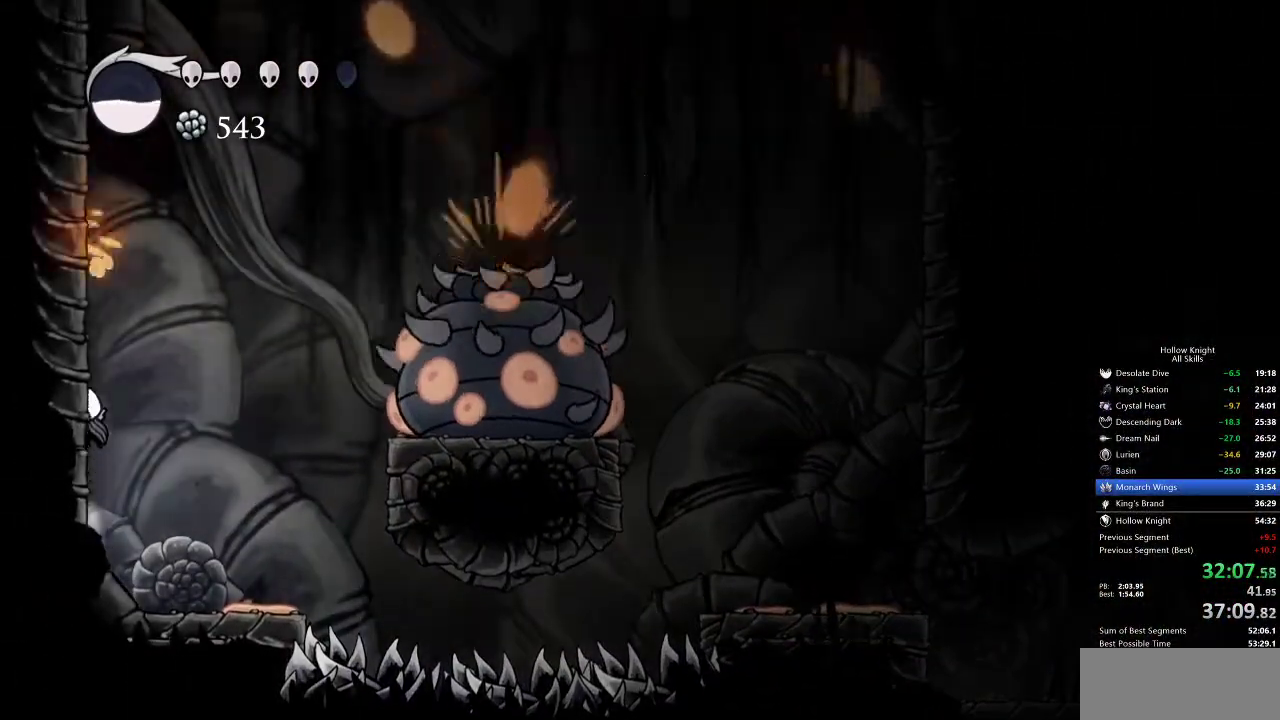
{"keys": ["jump", "left"], "events": [[100, "jump", "up"], [133, "jump", "down"], [367, "jump", "up"], [467, "jump", "down"]]}
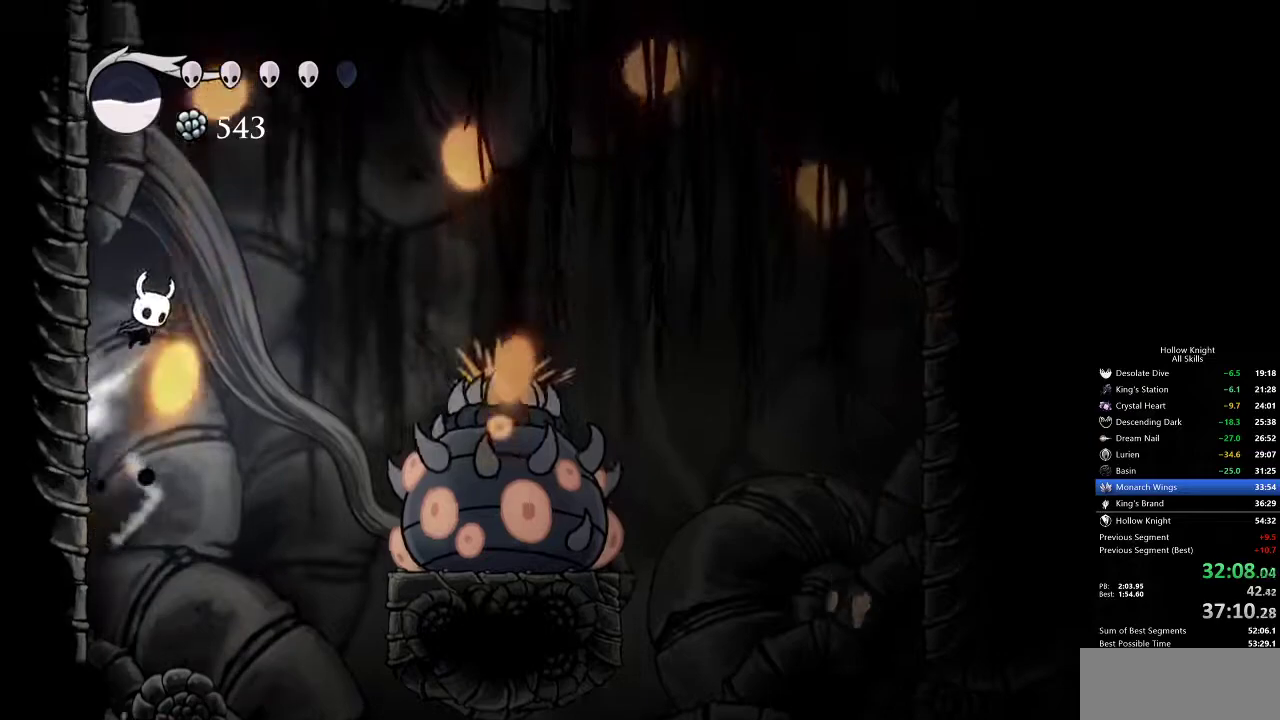
{"keys": ["jump", "left"], "events": [[250, "jump", "up"], [333, "jump", "down"]]}
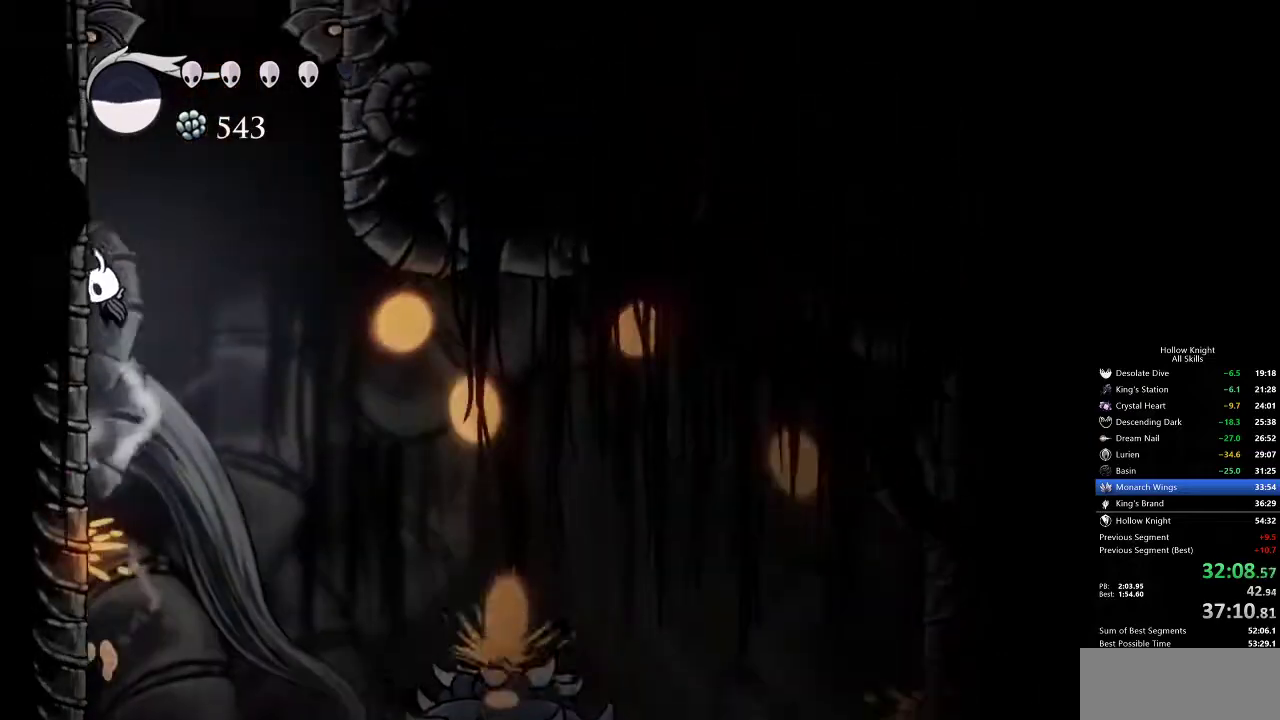
{"keys": ["down", "jump", "left", "nail"], "events": [[67, "jump", "up"], [133, "jump", "down"], [150, "right", "down"], [200, "left", "up"], [417, "down", "down"], [417, "left", "down"], [467, "nail", "down"], [467, "right", "up"]]}
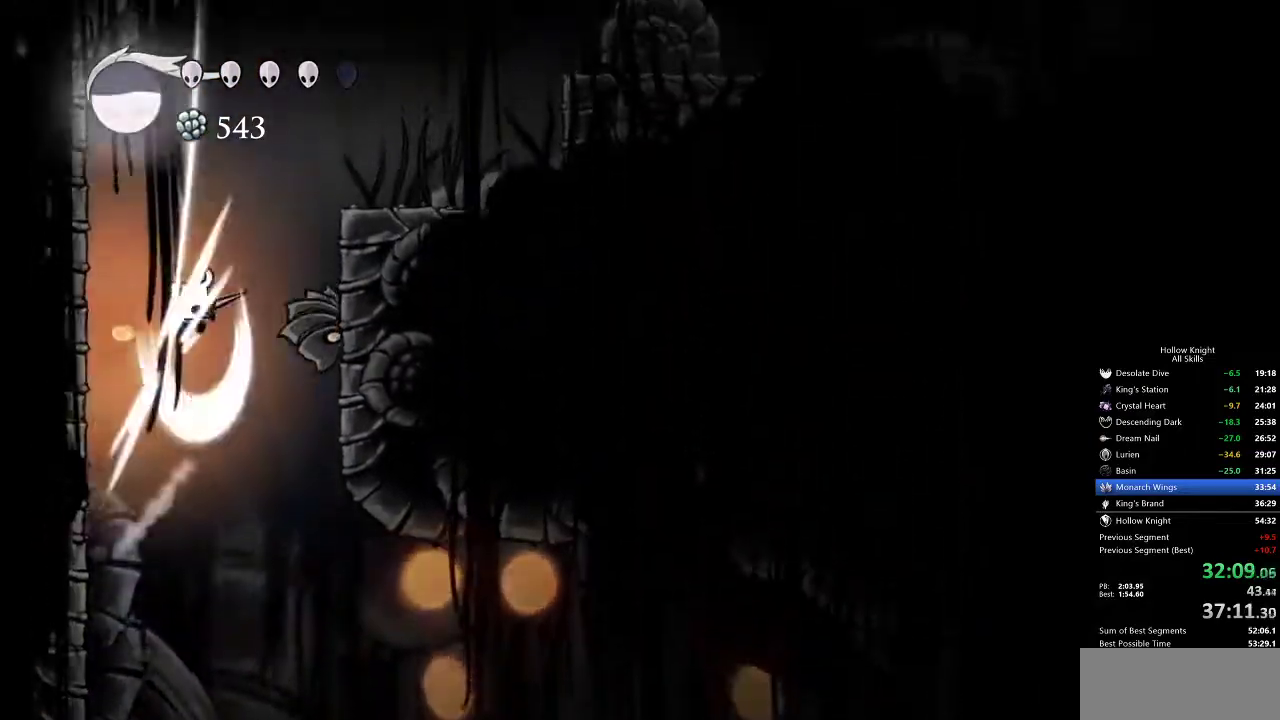
{"keys": ["jump", "right"], "events": [[350, "down", "up"], [350, "jump", "up"], [350, "nail", "up"], [383, "jump", "down"], [450, "left", "up"], [450, "right", "down"]]}
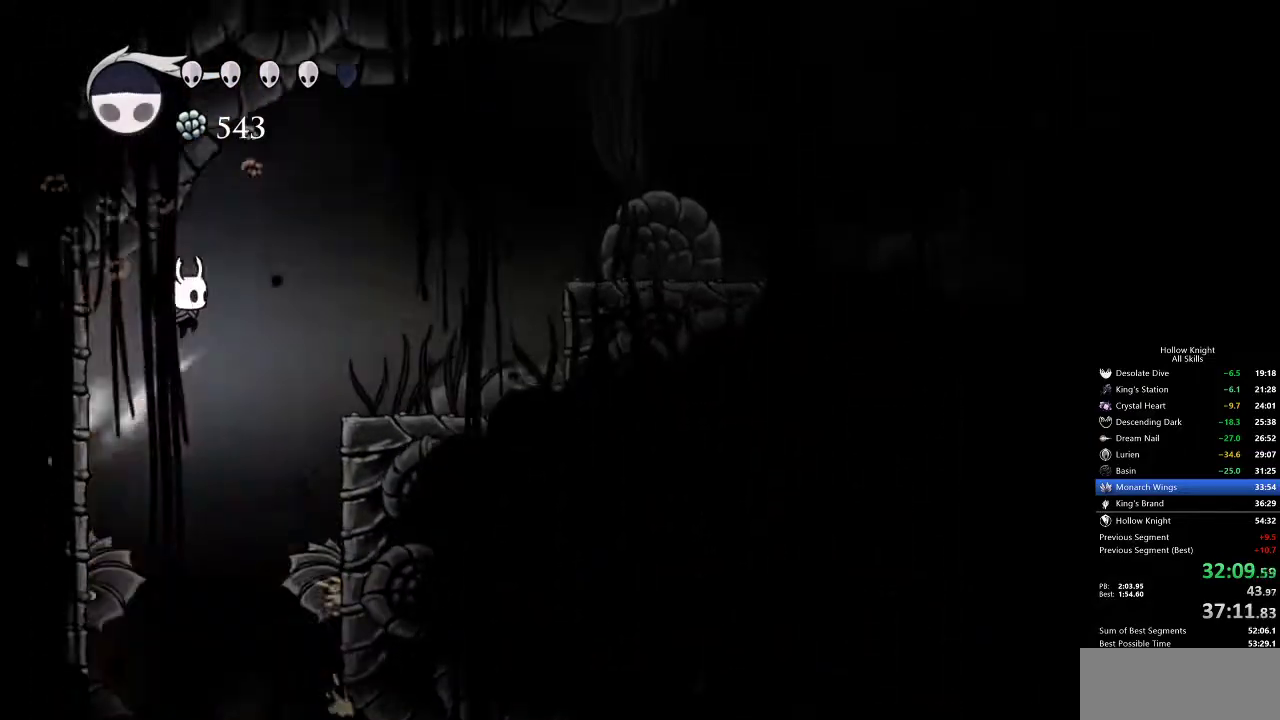
{"keys": ["dash", "right"], "events": [[333, "dash", "down"], [383, "jump", "up"]]}
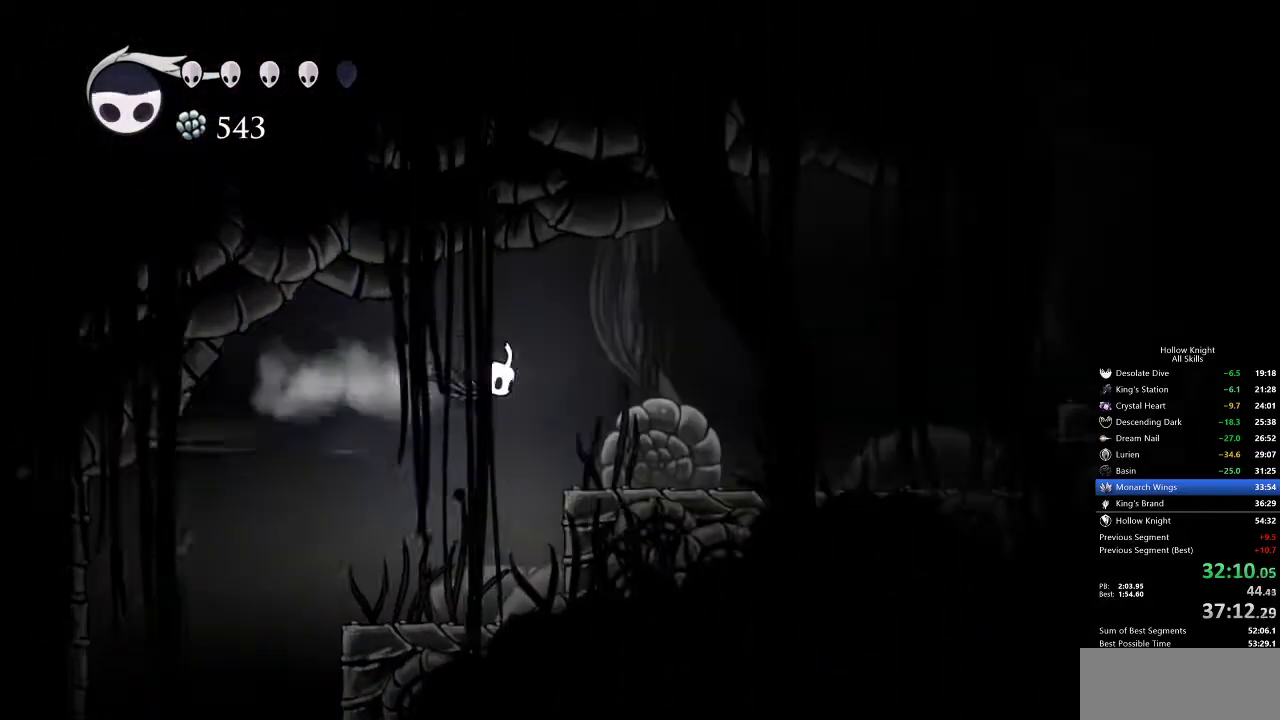
{"keys": ["jump", "right"], "events": [[33, "dash", "up"], [383, "jump", "down"]]}
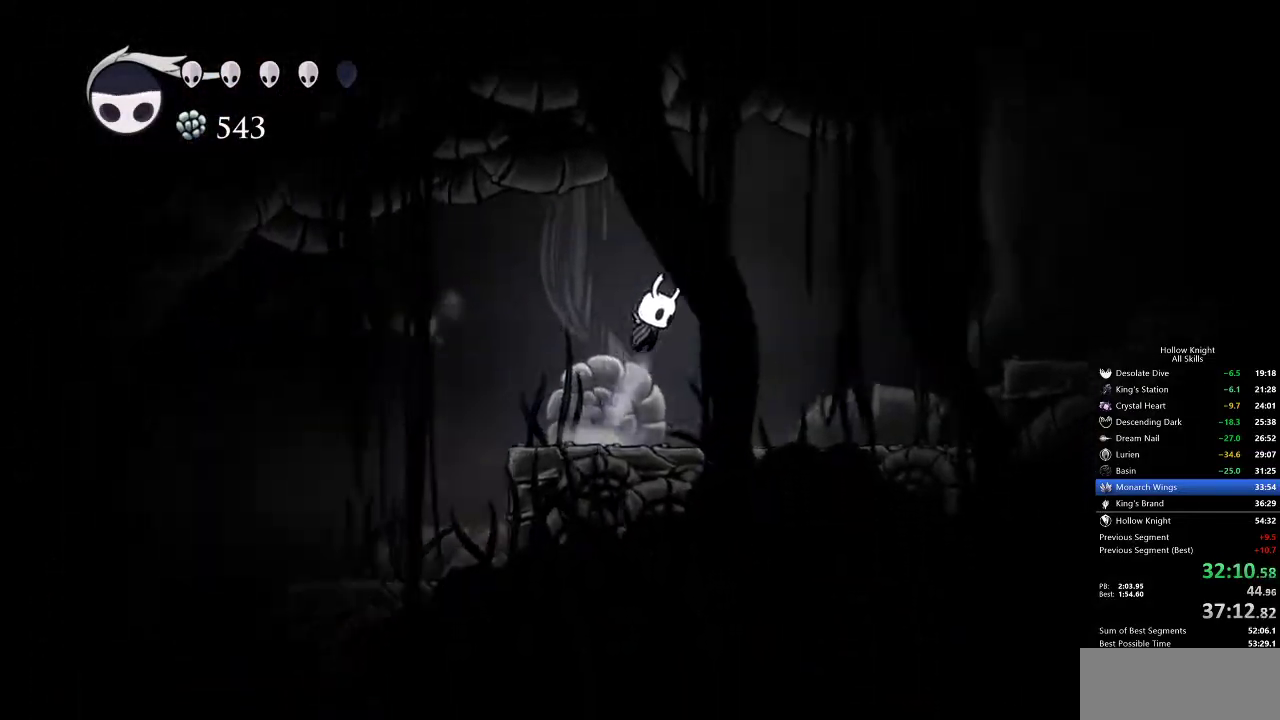
{"keys": ["right"], "events": [[233, "dash", "down"], [333, "jump", "up"], [383, "dash", "up"]]}
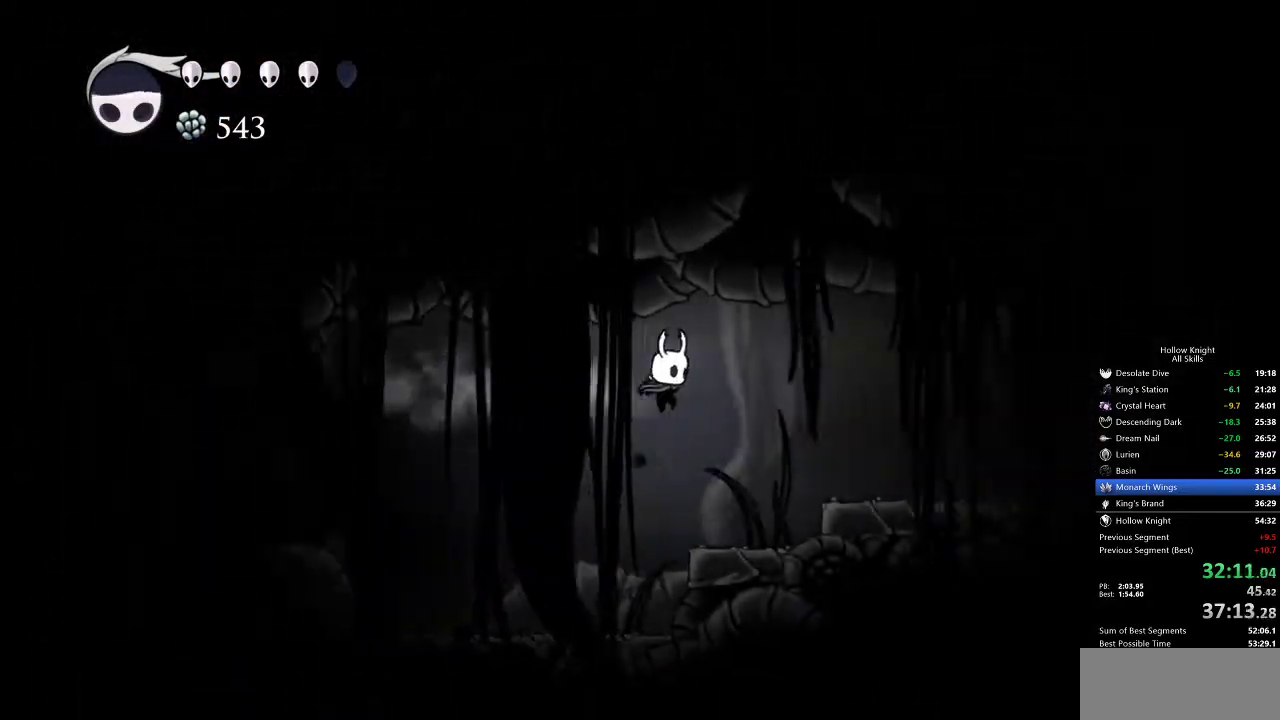
{"keys": ["jump", "right"], "events": [[433, "jump", "down"]]}